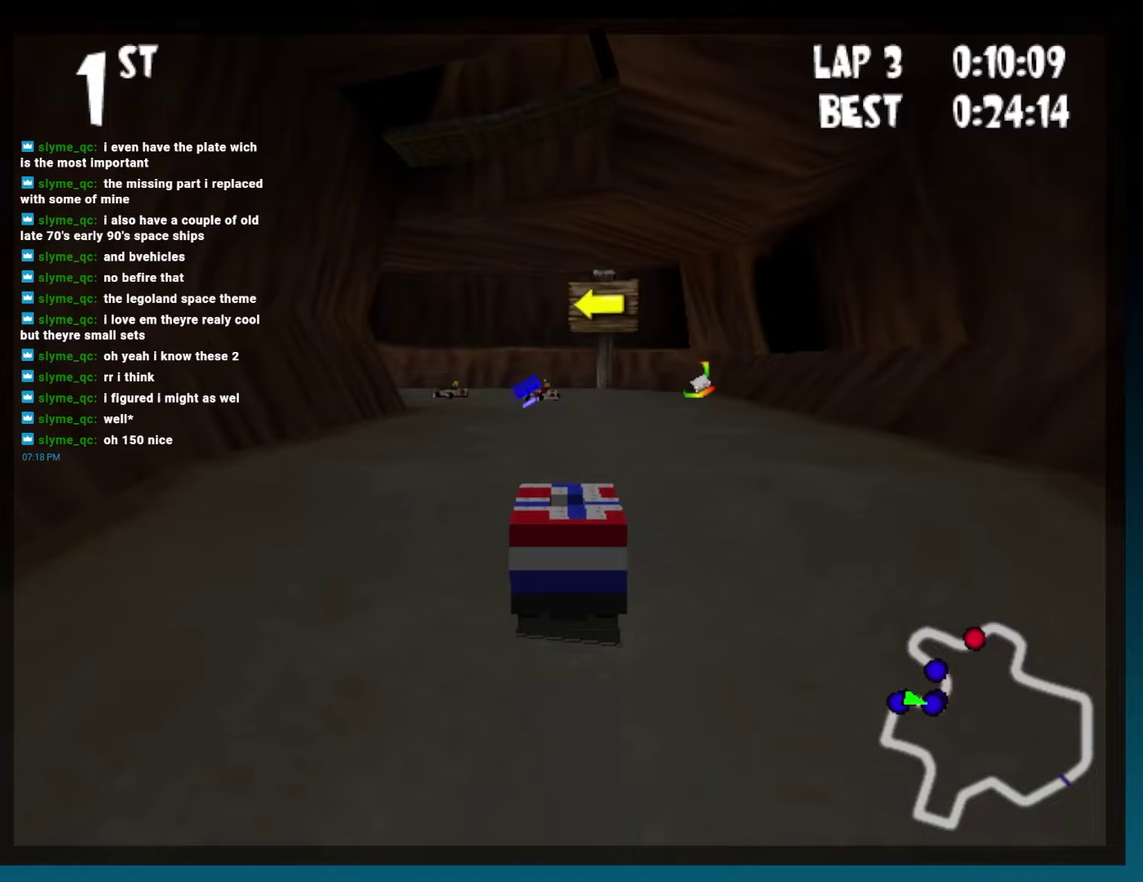
Gameplay with a controller (Xbox layout); each line is a JSON object with the inputs held at the frame after it. "events" lists button and stick changes between this image and that frame as [ms after this image, input, new state], when the widget could be followed in between. Not read: L3 R3.
{"buttons": ["A", "B", "DPAD_LEFT"], "events": [[50, "DPAD_LEFT", "down"], [167, "DPAD_LEFT", "up"], [467, "DPAD_LEFT", "down"]]}
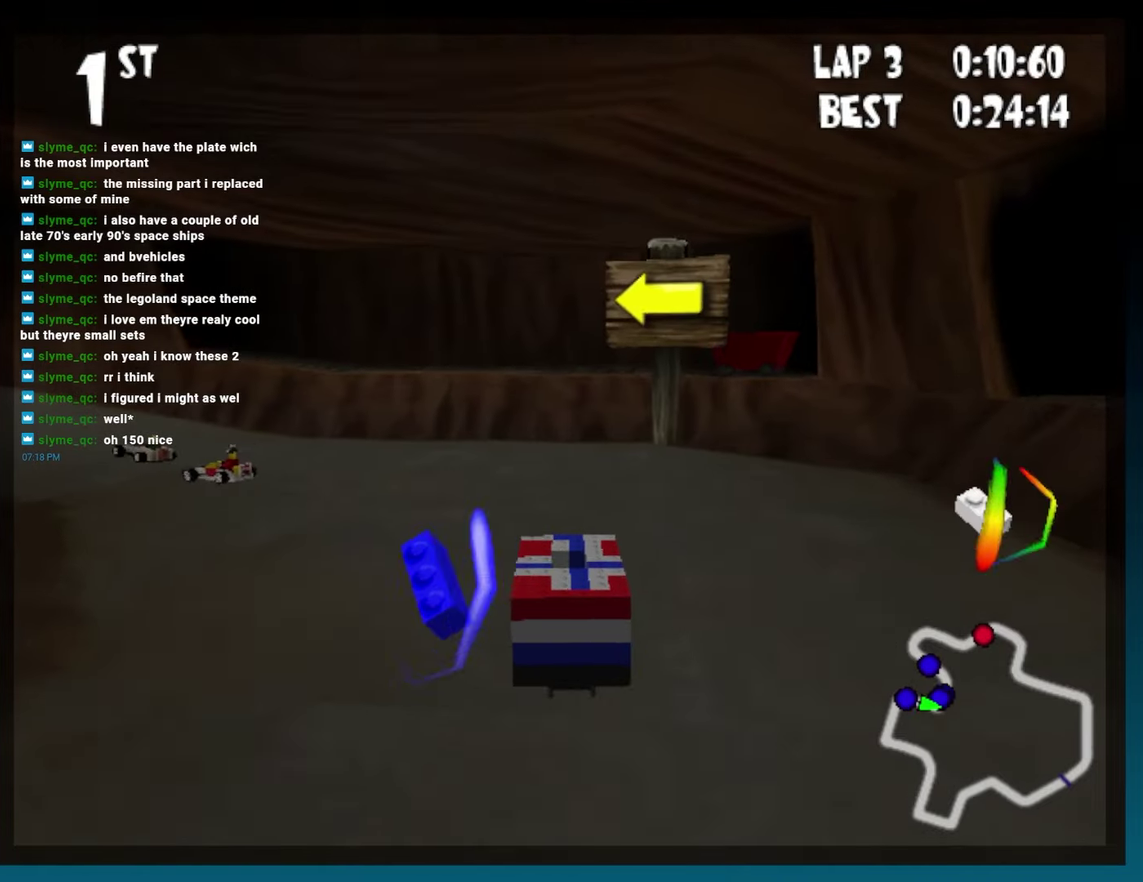
{"buttons": ["A", "B"], "events": [[17, "R2", "down"], [350, "DPAD_LEFT", "up"], [400, "R2", "up"]]}
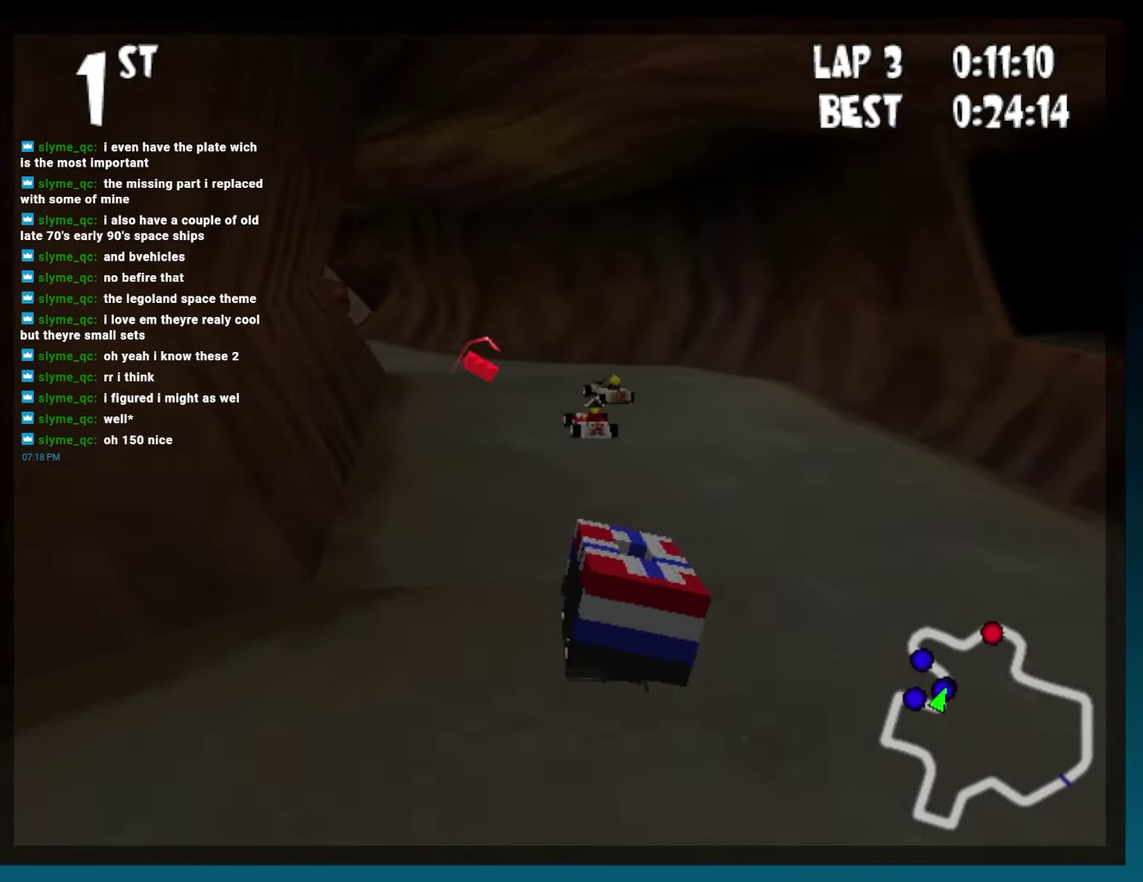
{"buttons": ["A", "B", "DPAD_LEFT"], "events": [[33, "DPAD_LEFT", "down"], [317, "DPAD_LEFT", "up"], [400, "DPAD_LEFT", "down"]]}
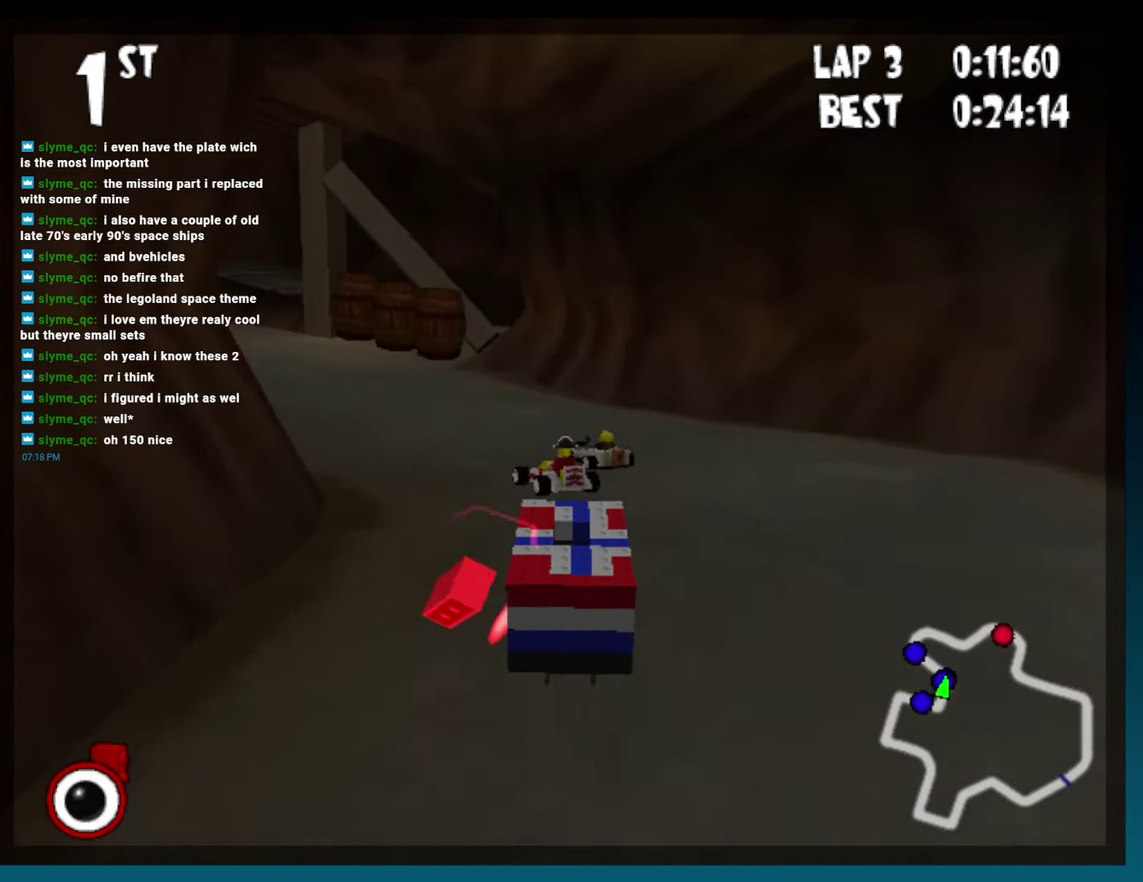
{"buttons": ["B"], "events": [[17, "R2", "down"], [333, "DPAD_LEFT", "up"], [333, "R2", "up"], [400, "A", "up"]]}
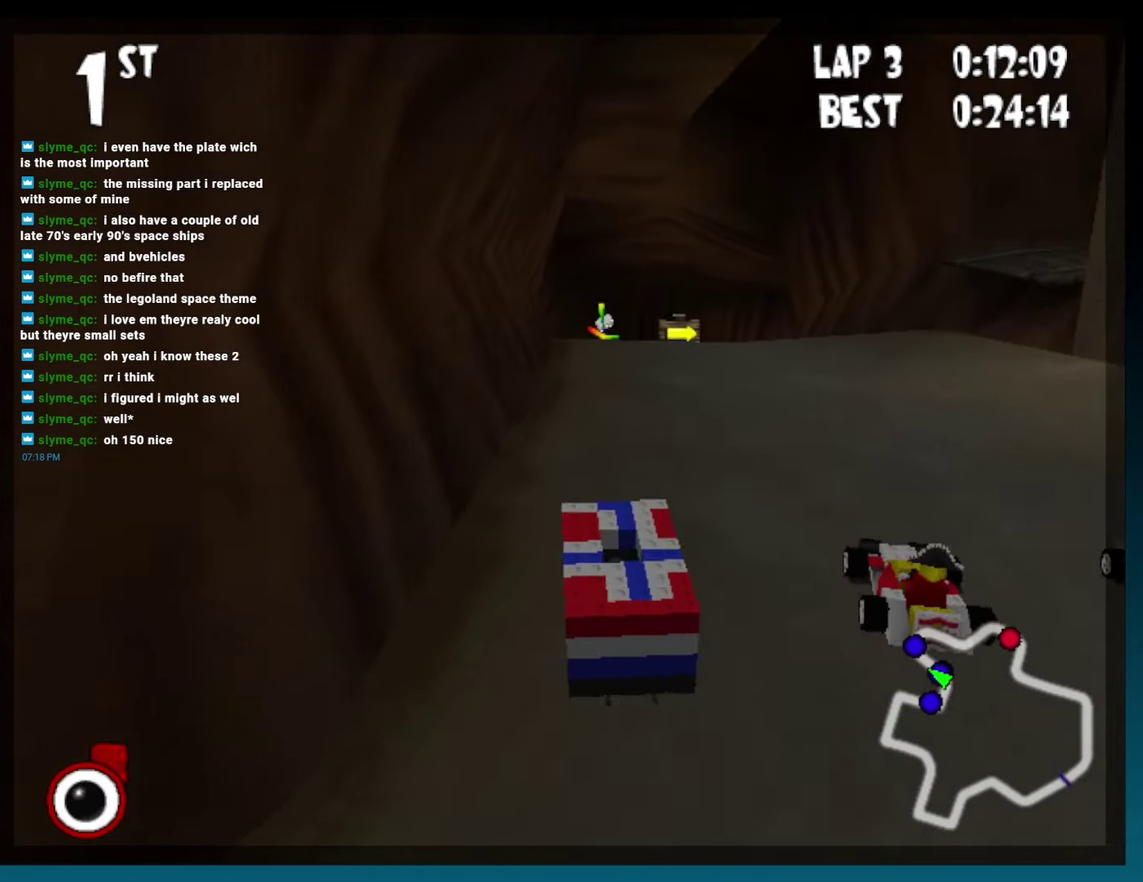
{"buttons": ["B"], "events": [[100, "DPAD_RIGHT", "down"], [250, "DPAD_RIGHT", "up"]]}
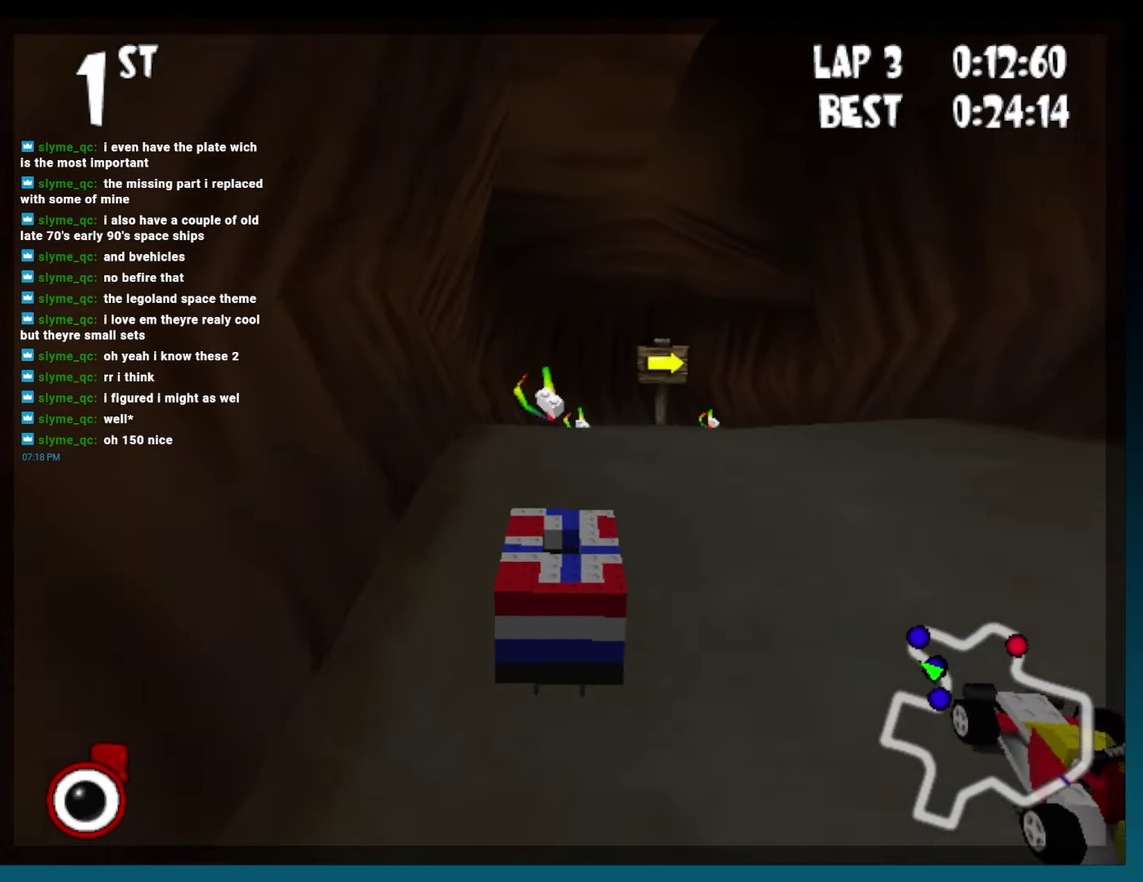
{"buttons": ["B", "DPAD_RIGHT"], "events": [[33, "L2", "down"], [150, "DPAD_LEFT", "down"], [150, "L2", "up"], [317, "DPAD_LEFT", "up"], [450, "DPAD_RIGHT", "down"]]}
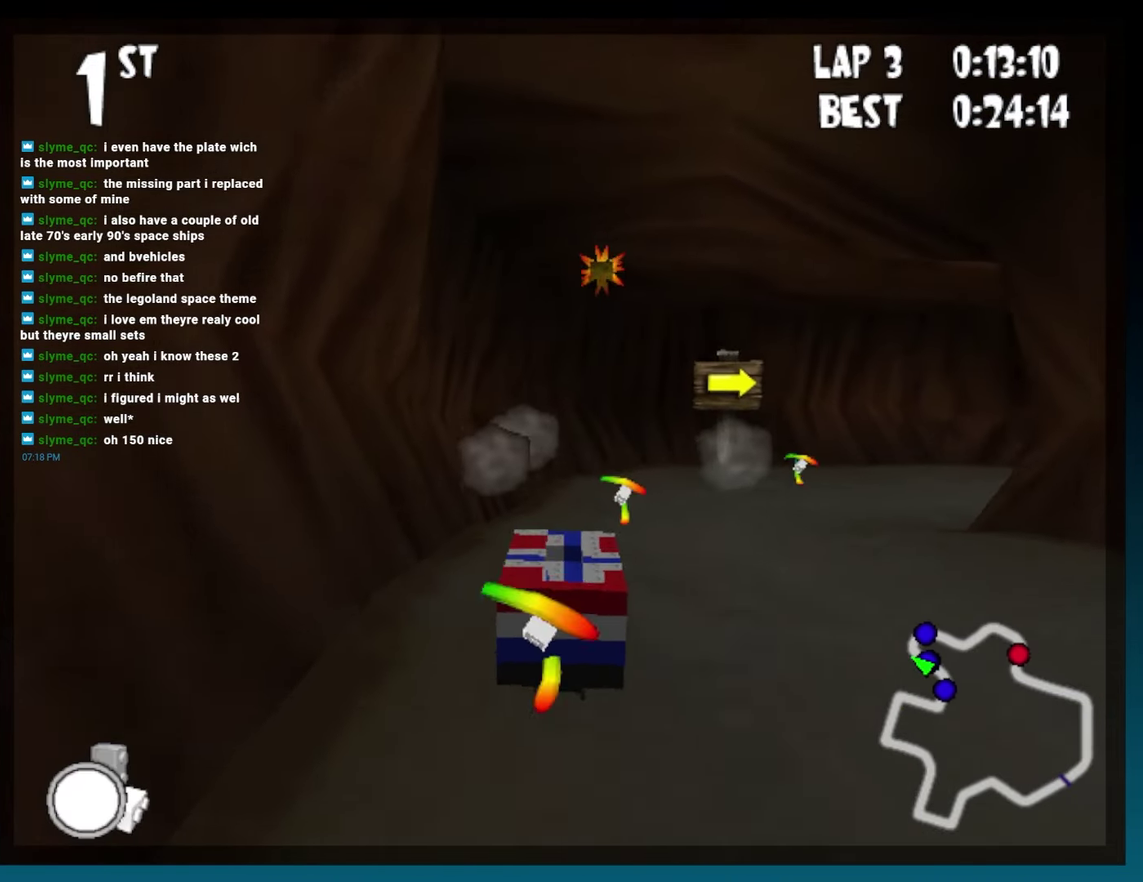
{"buttons": ["B", "DPAD_RIGHT"], "events": [[150, "DPAD_RIGHT", "up"], [250, "DPAD_RIGHT", "down"]]}
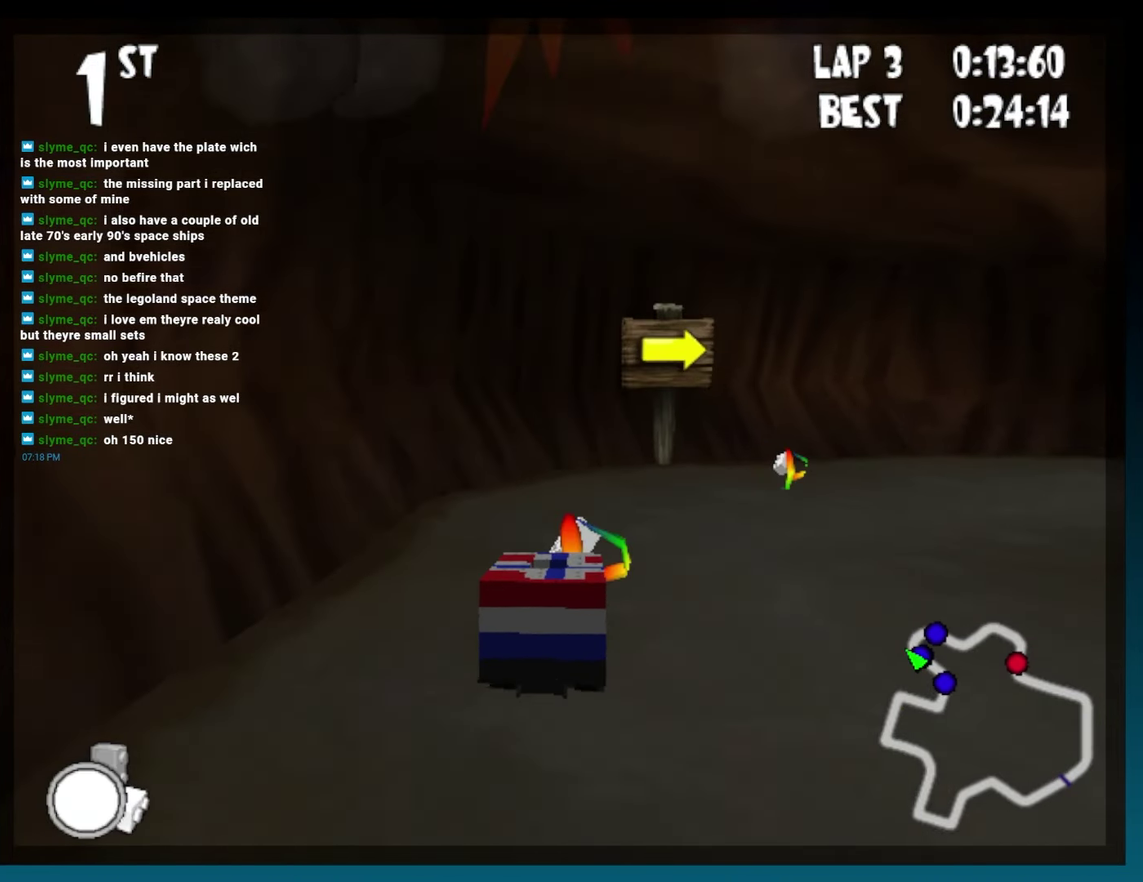
{"buttons": ["B"], "events": [[317, "DPAD_RIGHT", "up"]]}
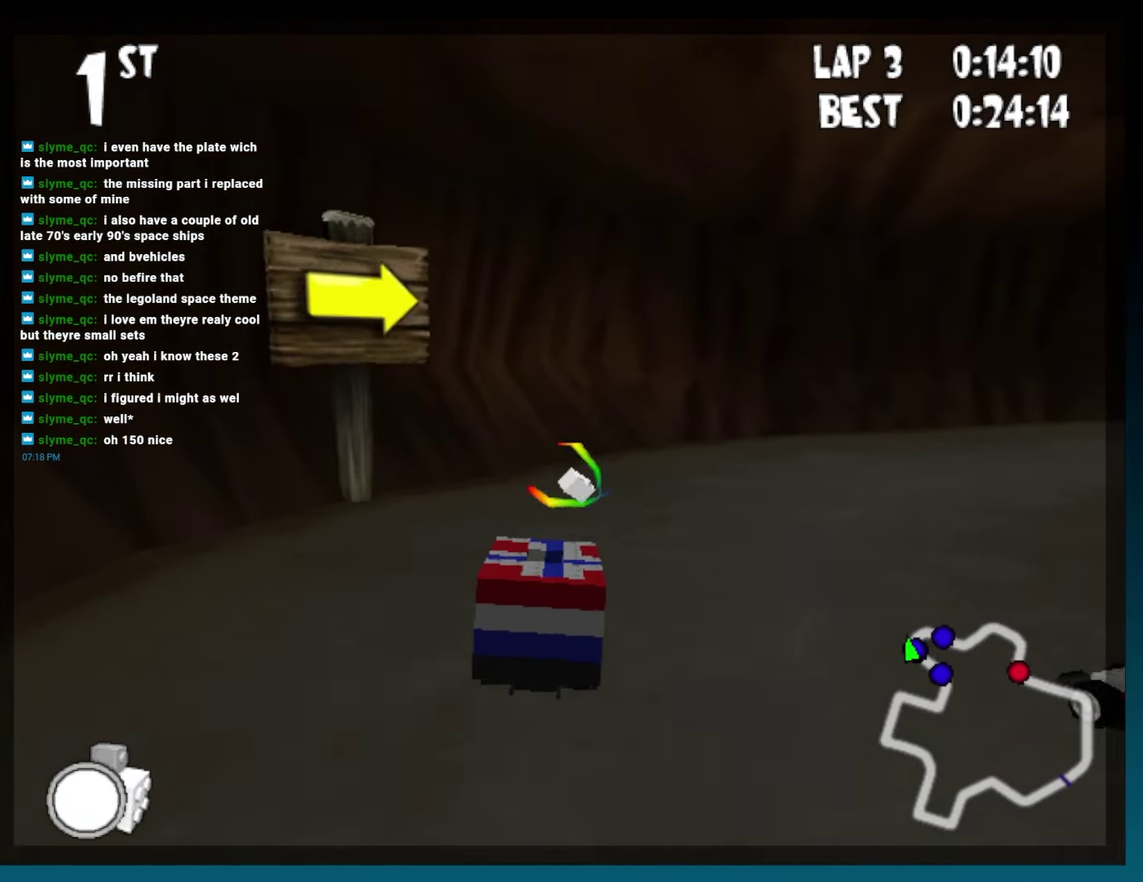
{"buttons": ["B", "R2", "DPAD_RIGHT"], "events": [[17, "DPAD_RIGHT", "down"], [317, "R2", "down"]]}
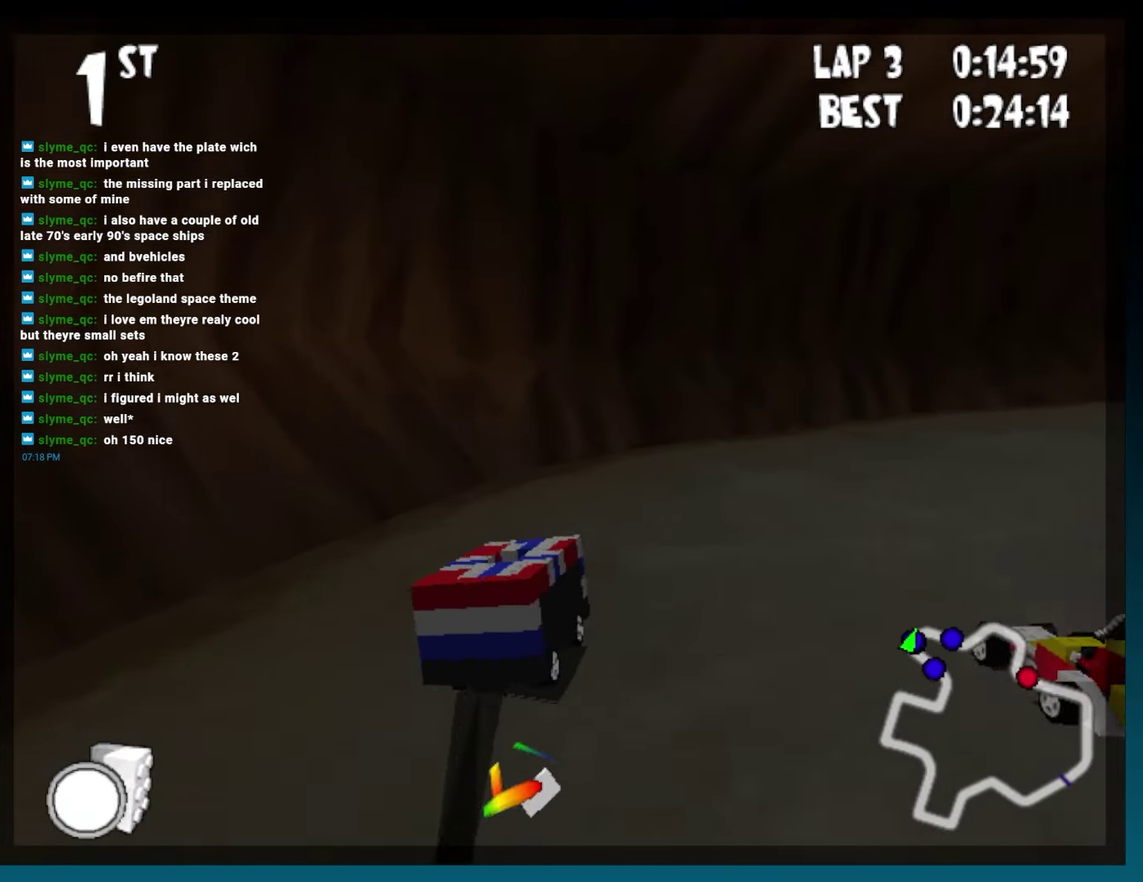
{"buttons": ["B"], "events": [[417, "R2", "up"], [483, "DPAD_RIGHT", "up"]]}
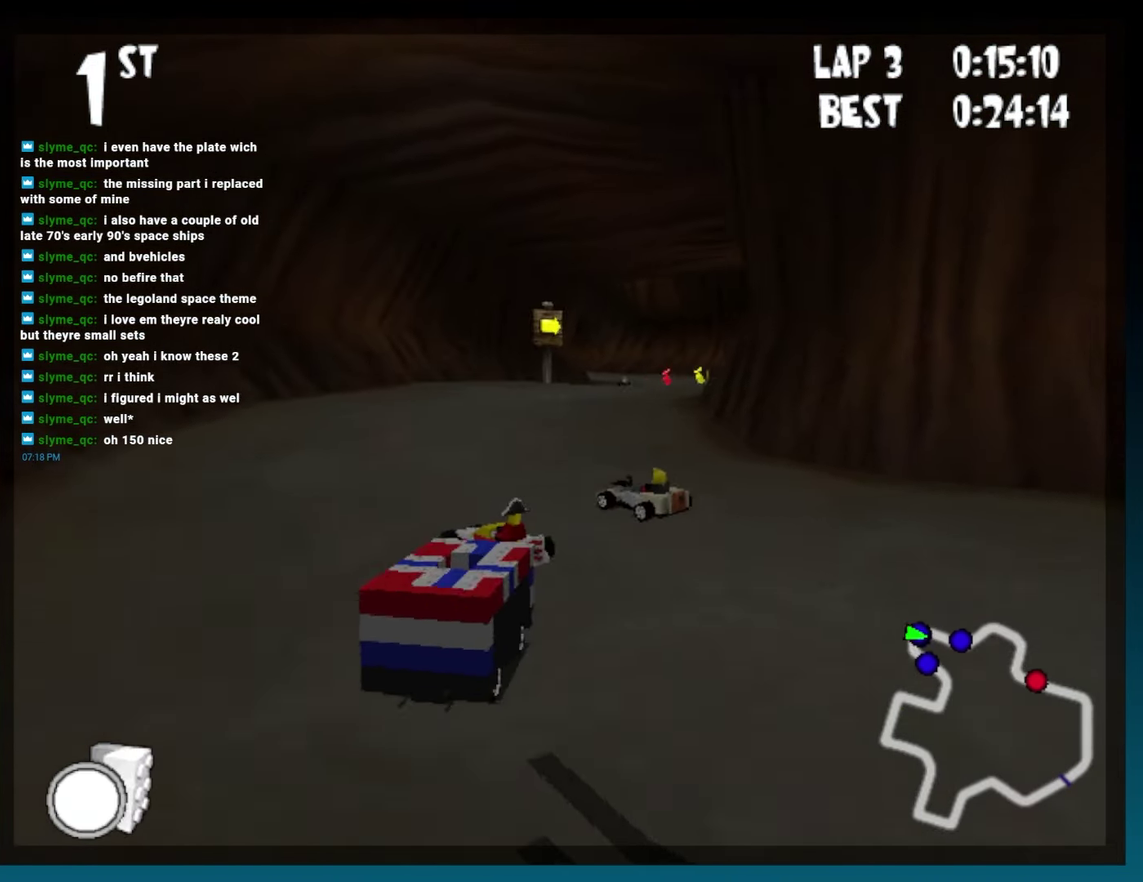
{"buttons": ["B", "DPAD_RIGHT"], "events": [[150, "DPAD_RIGHT", "down"]]}
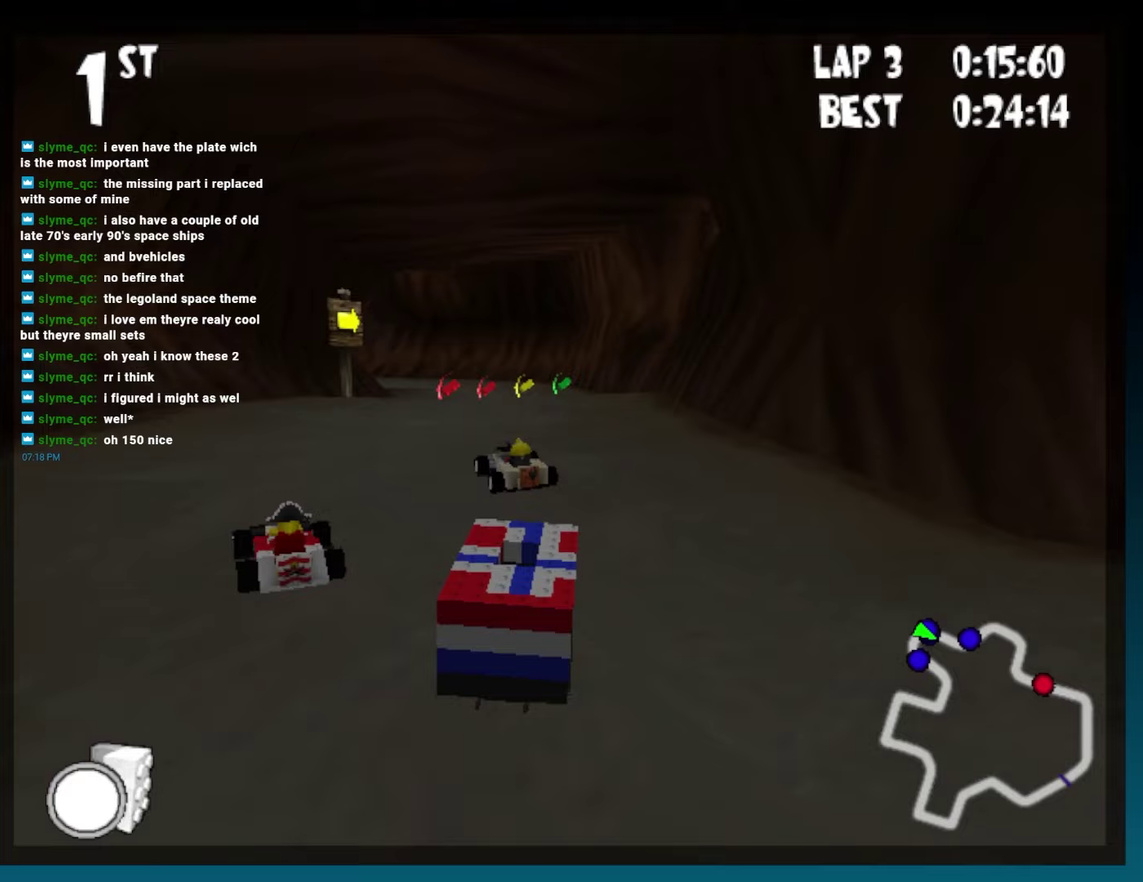
{"buttons": ["B"], "events": [[67, "DPAD_RIGHT", "up"]]}
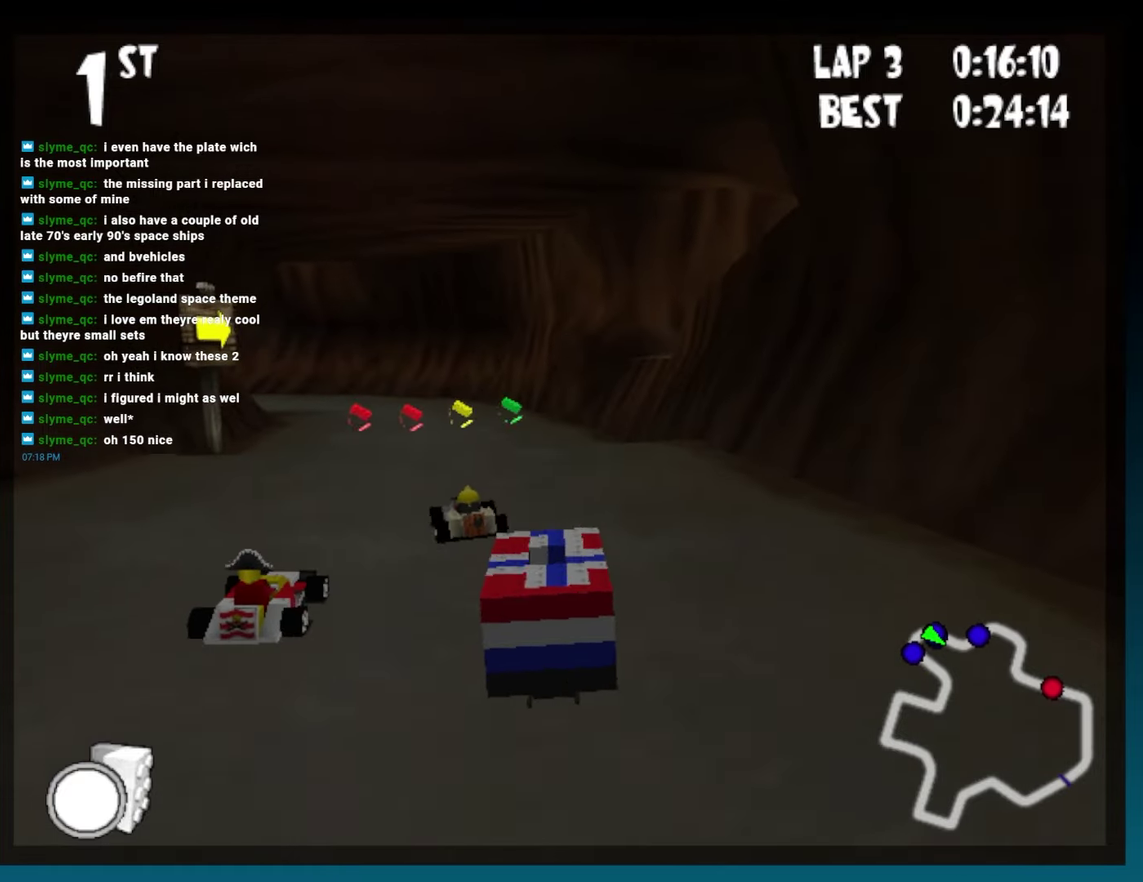
{"buttons": ["B"], "events": [[150, "DPAD_LEFT", "down"], [283, "DPAD_LEFT", "up"]]}
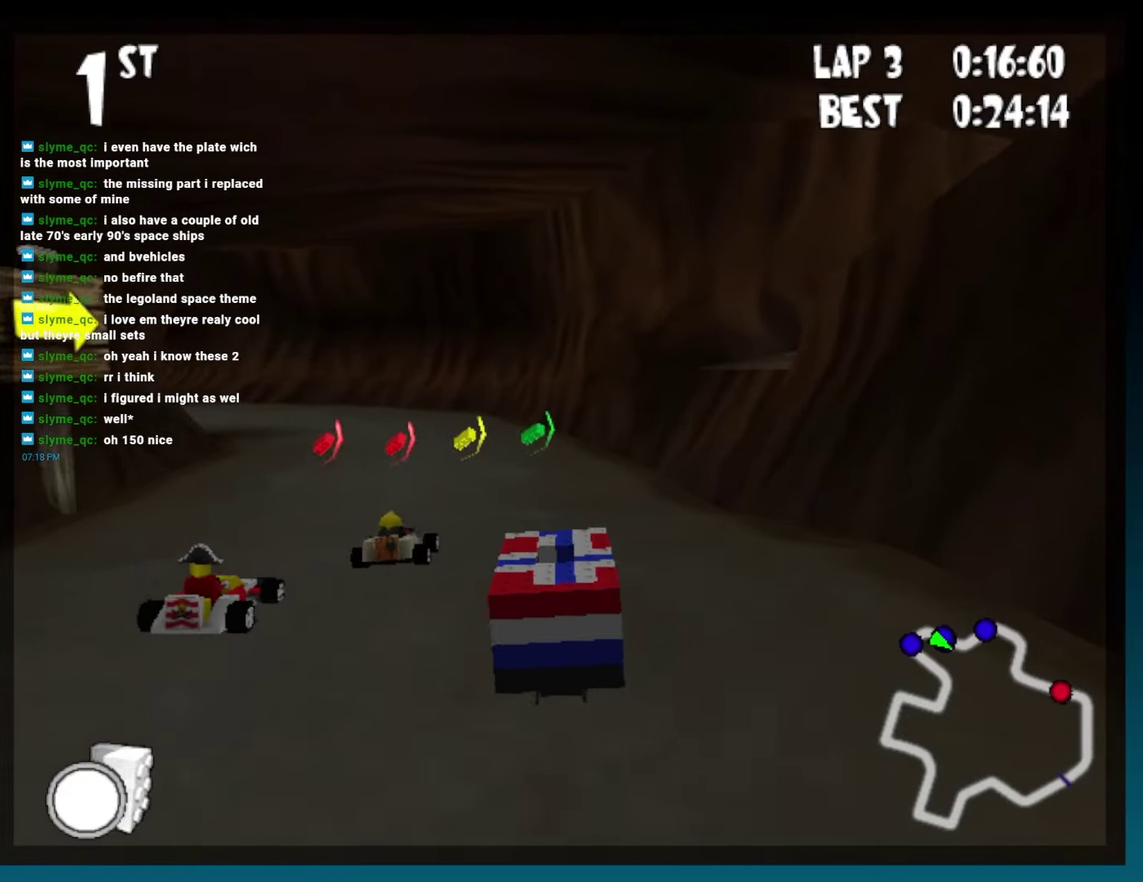
{"buttons": ["B"], "events": [[217, "DPAD_LEFT", "down"], [367, "DPAD_LEFT", "up"]]}
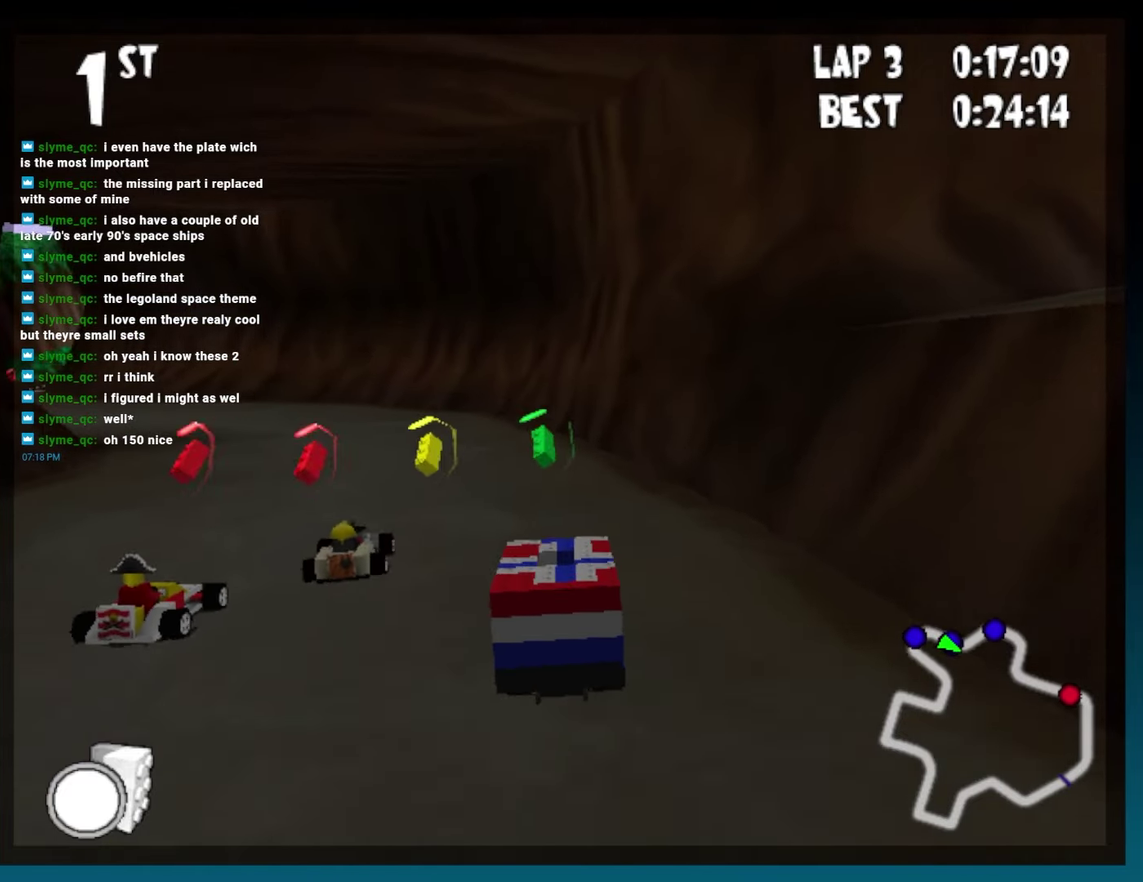
{"buttons": ["B", "R2", "DPAD_LEFT"], "events": [[200, "DPAD_LEFT", "down"], [350, "R2", "down"]]}
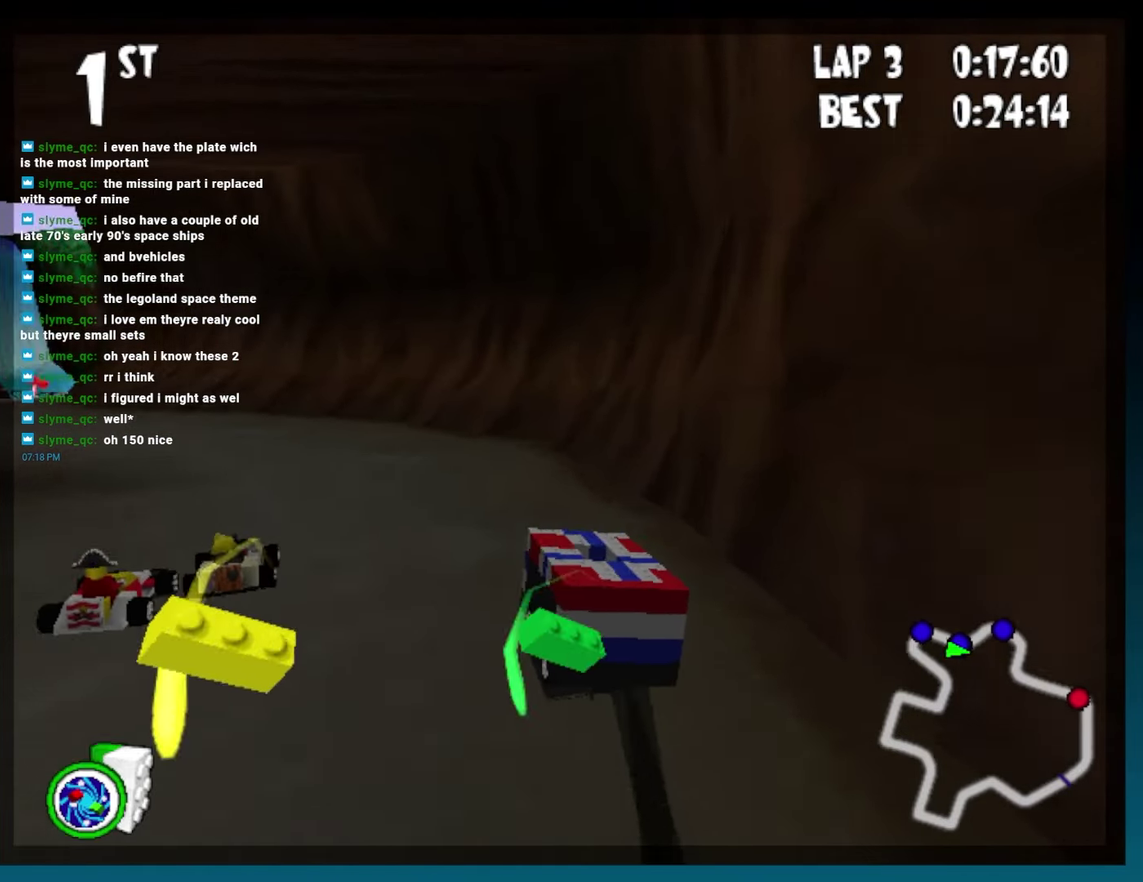
{"buttons": ["B", "DPAD_LEFT"], "events": [[100, "DPAD_LEFT", "up"], [150, "R2", "up"], [383, "DPAD_LEFT", "down"]]}
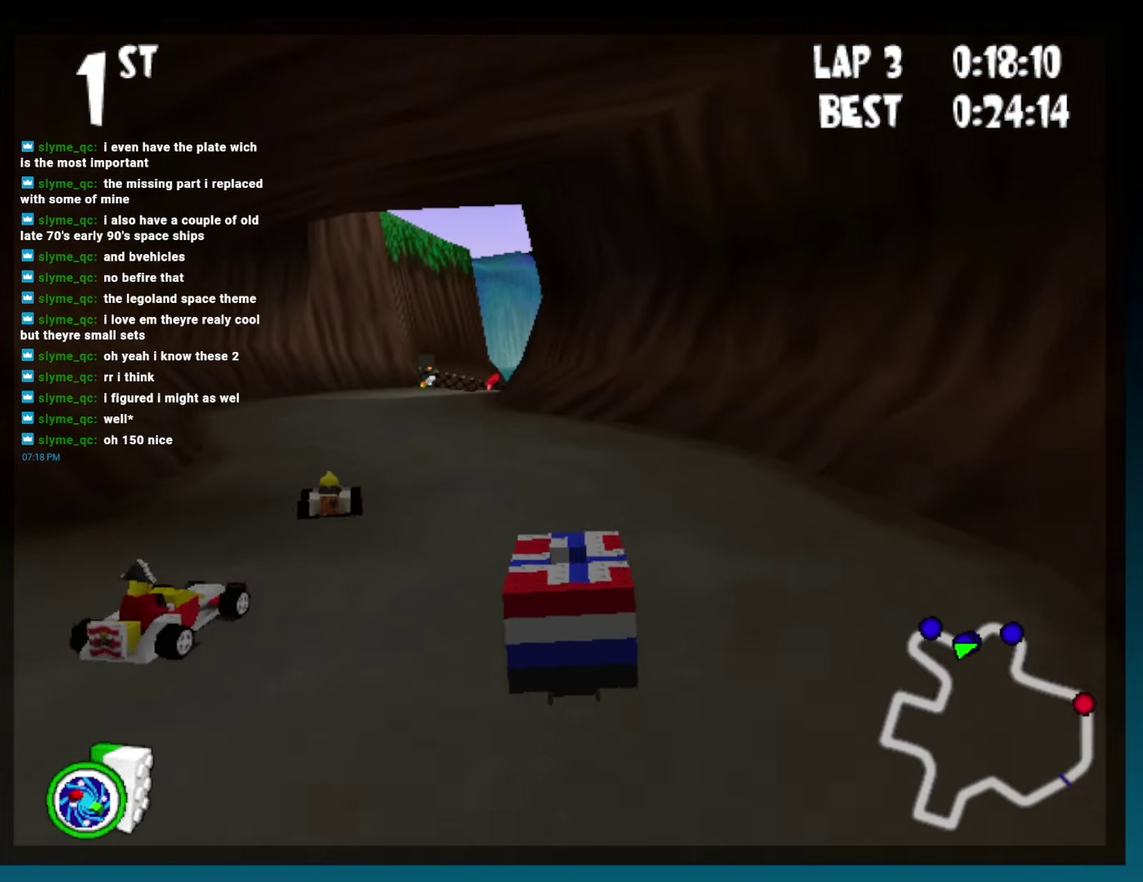
{"buttons": ["B"], "events": [[217, "DPAD_LEFT", "up"]]}
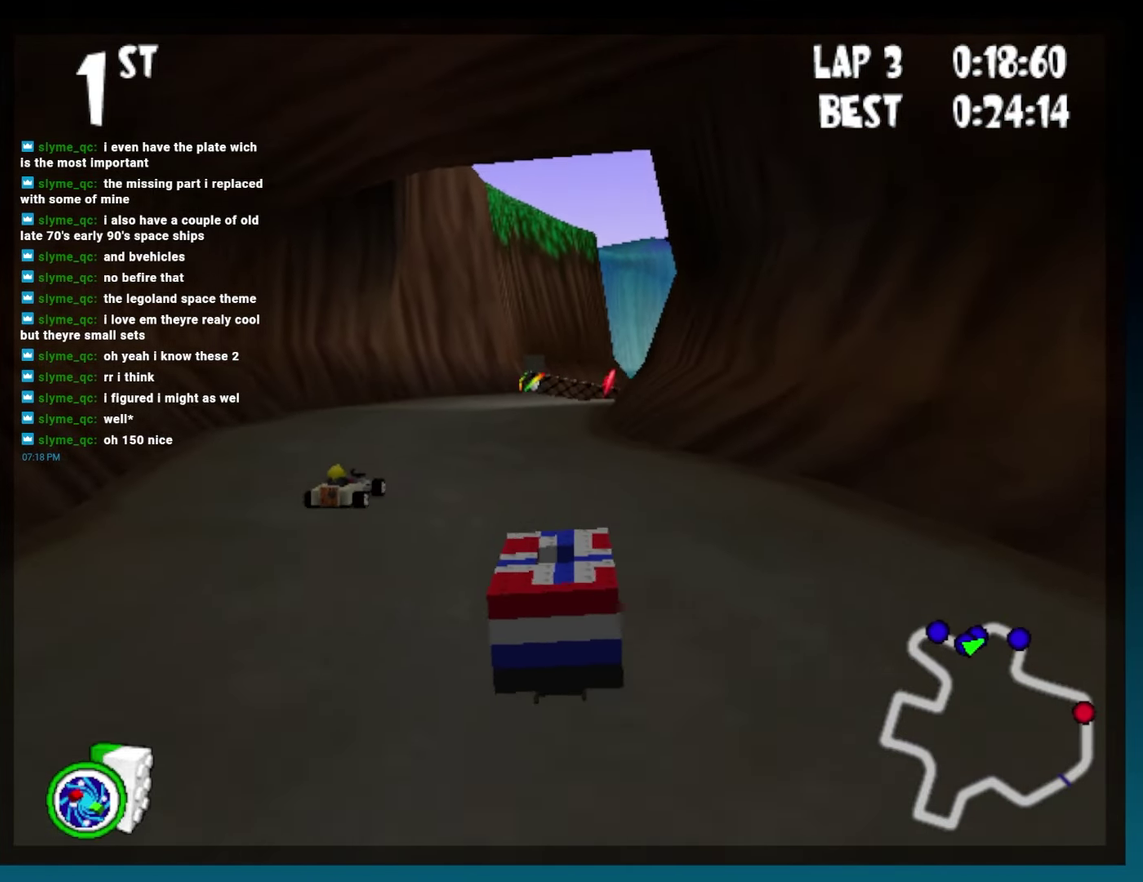
{"buttons": ["B"], "events": [[67, "DPAD_LEFT", "down"], [167, "DPAD_LEFT", "up"]]}
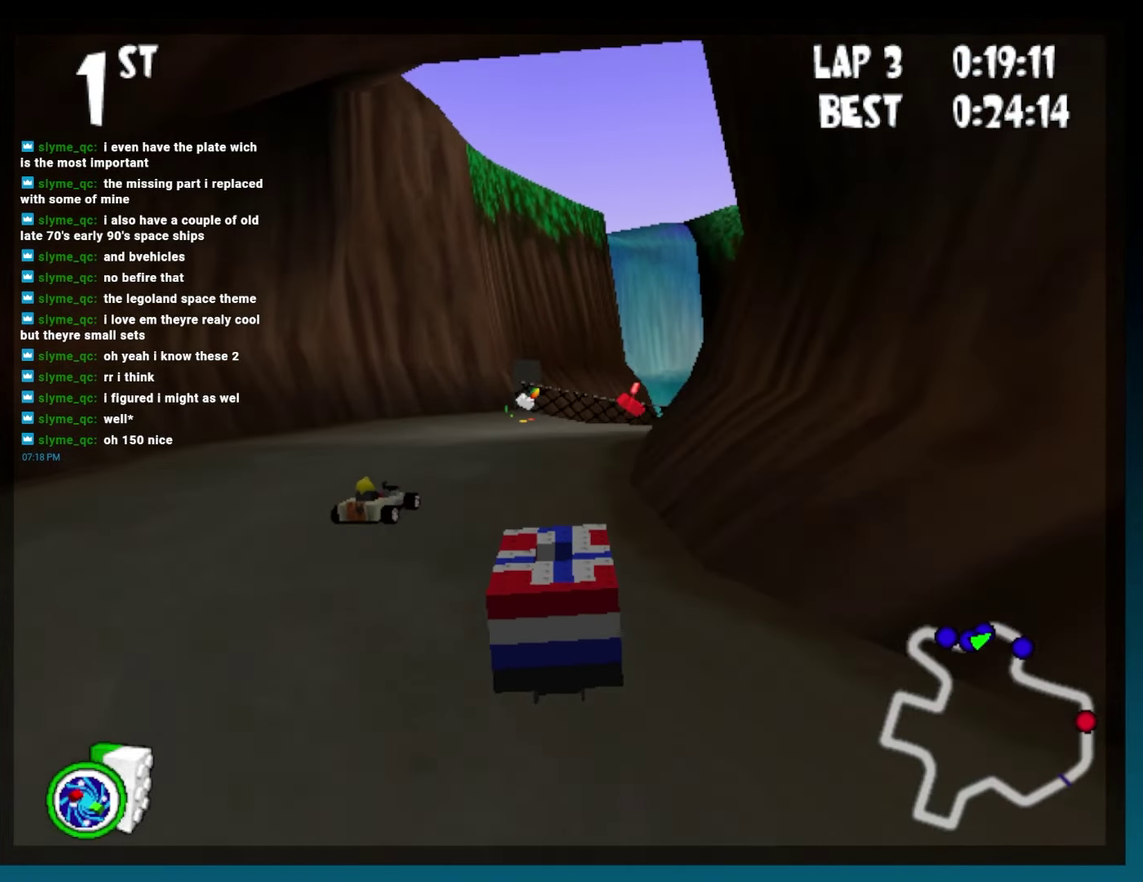
{"buttons": ["B", "DPAD_RIGHT"], "events": [[67, "DPAD_RIGHT", "down"], [217, "DPAD_RIGHT", "up"], [417, "DPAD_RIGHT", "down"]]}
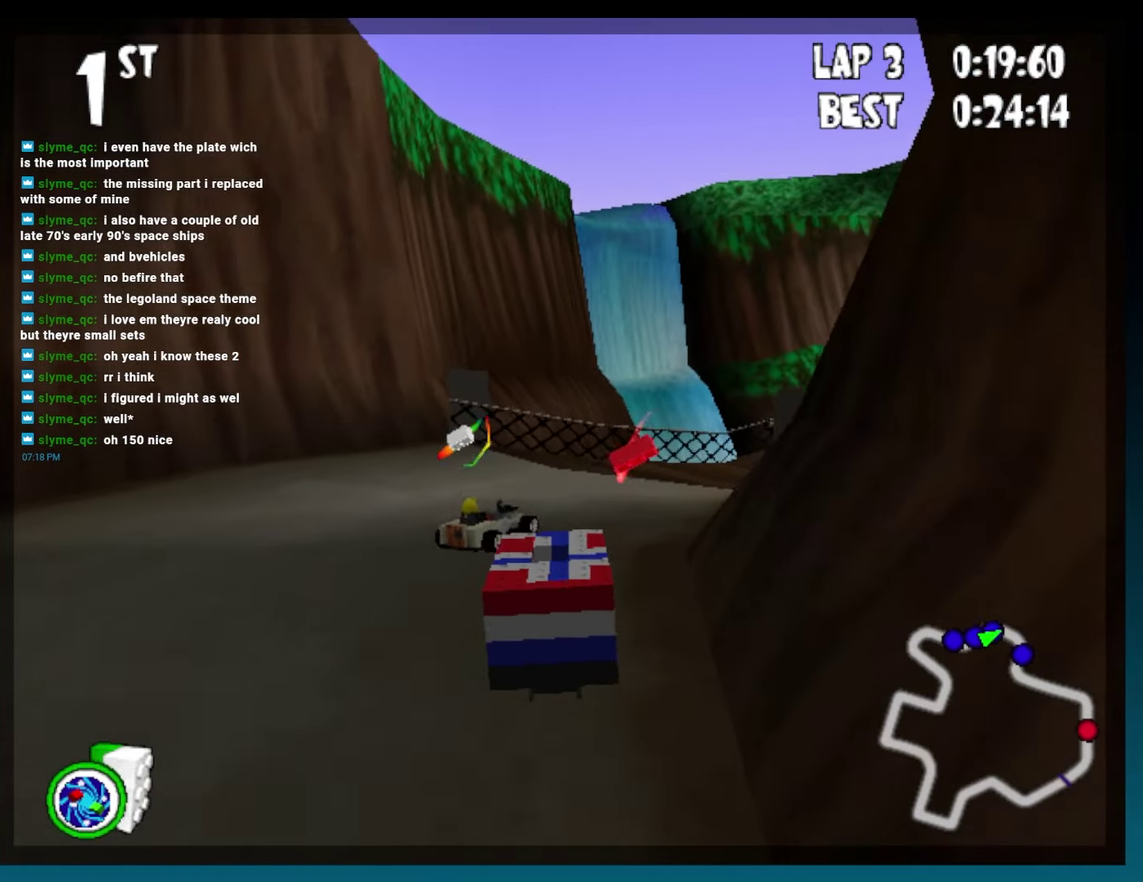
{"buttons": ["B"], "events": [[33, "R2", "down"], [233, "L2", "down"], [250, "R2", "up"], [350, "L2", "up"], [383, "DPAD_RIGHT", "up"]]}
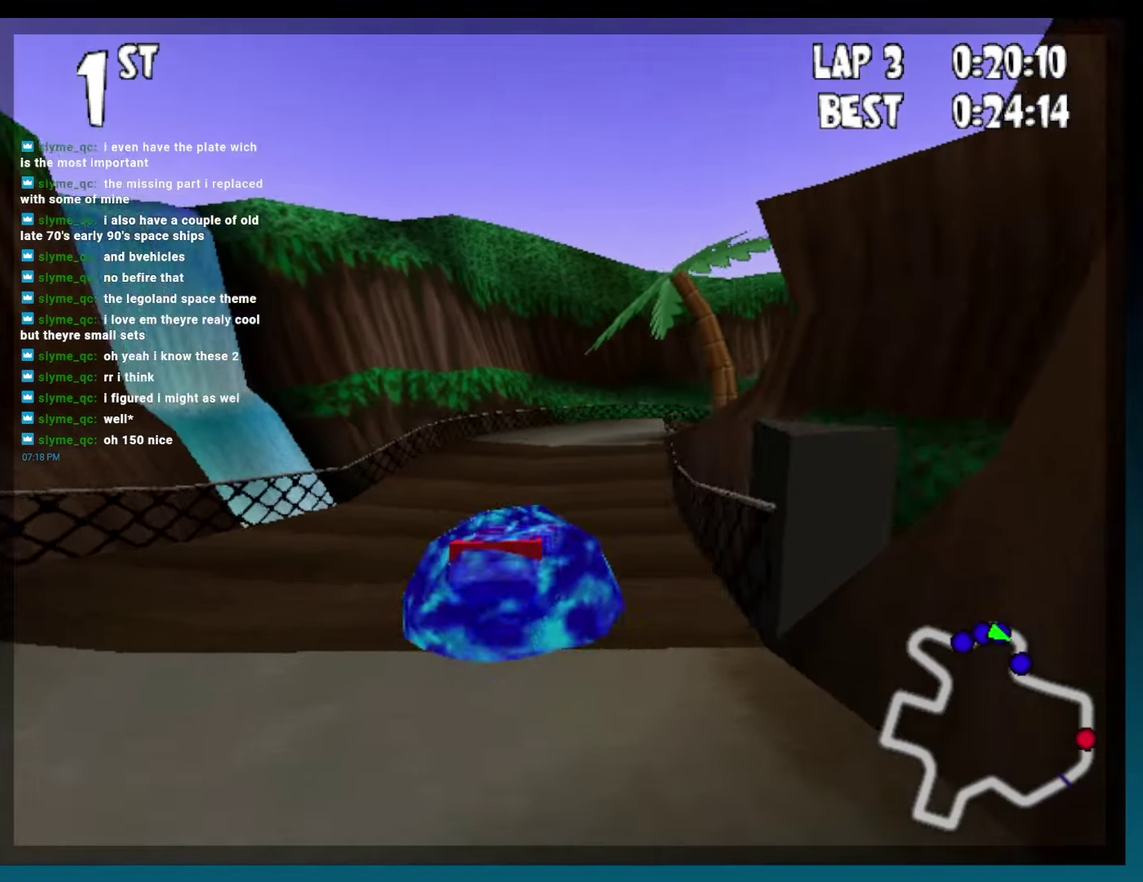
{"buttons": [], "events": [[483, "B", "up"]]}
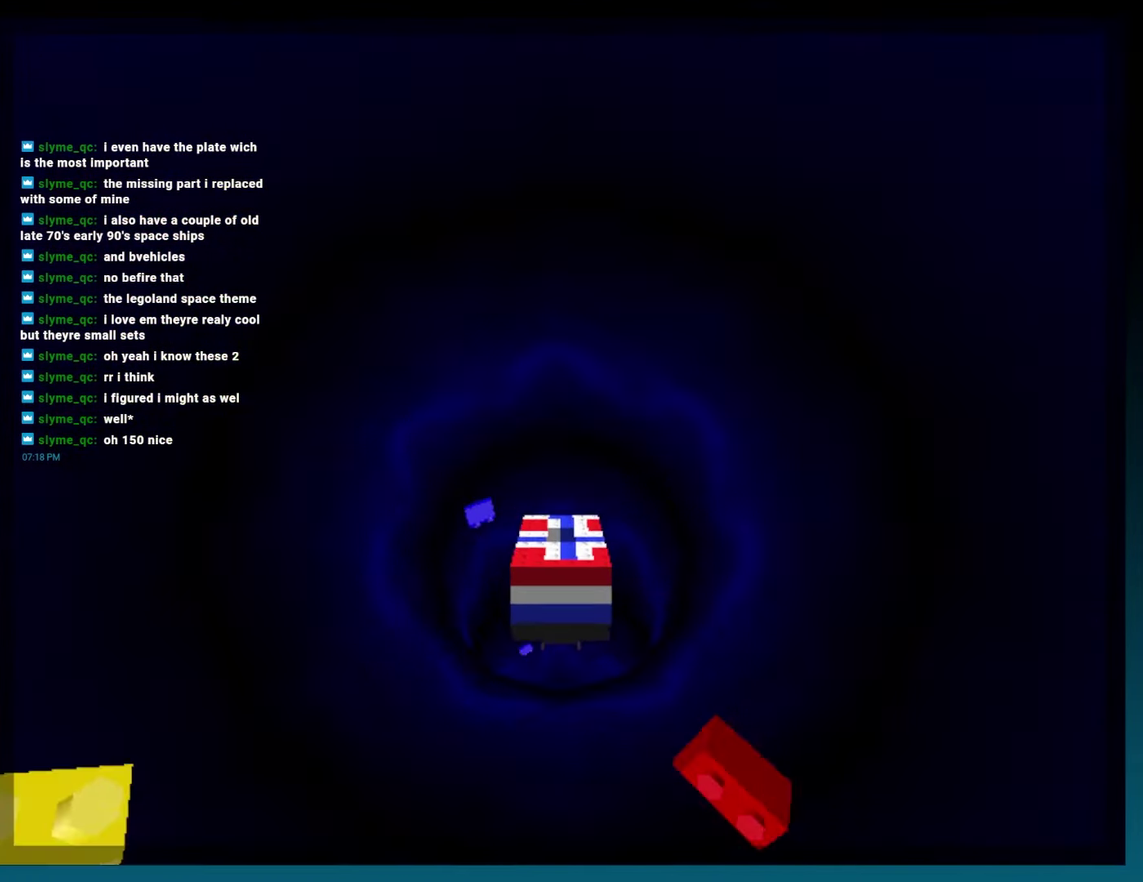
{"buttons": [], "events": []}
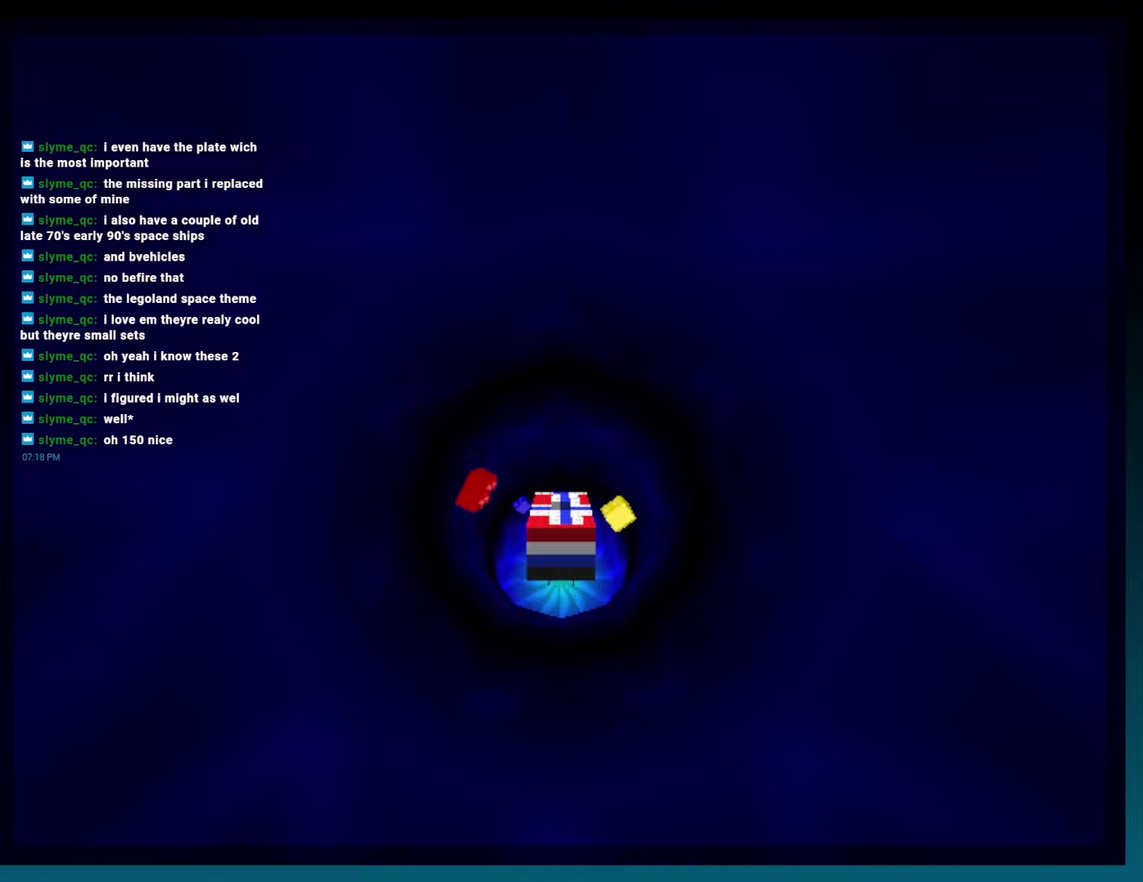
{"buttons": [], "events": []}
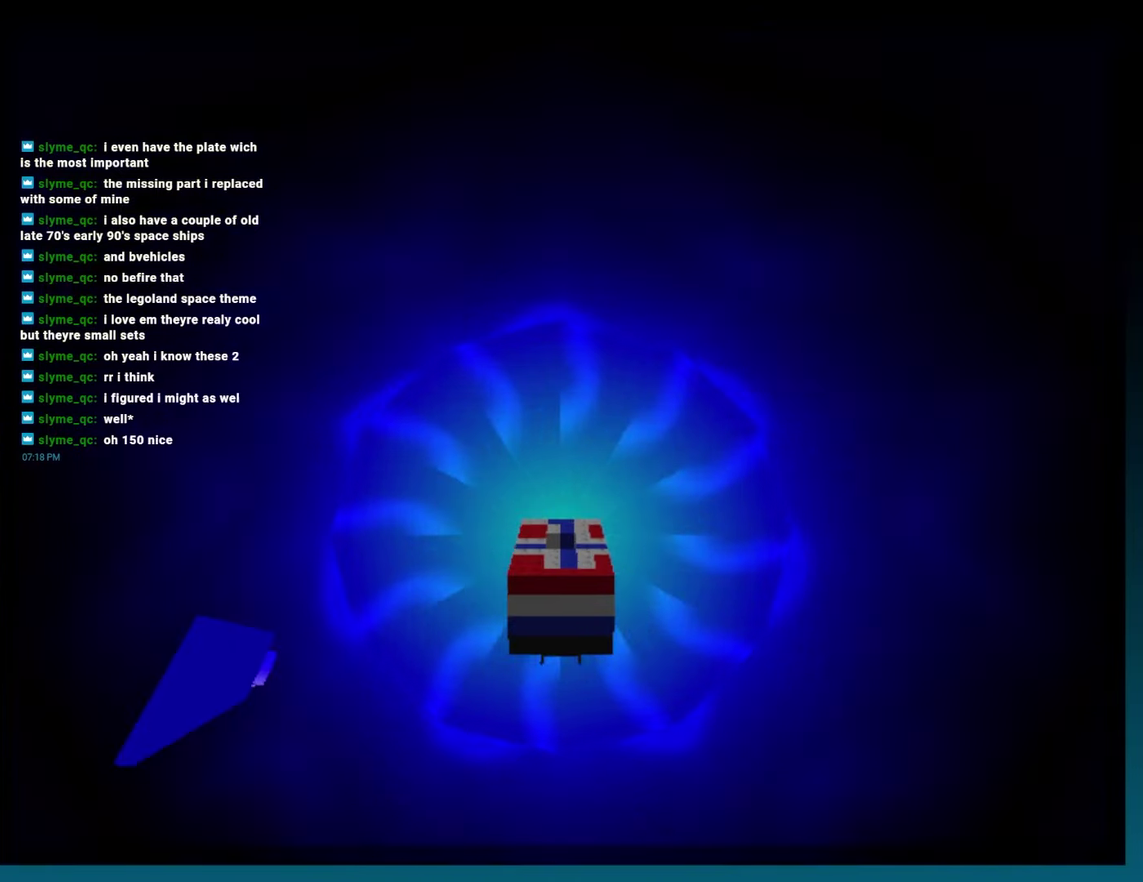
{"buttons": ["A", "B"], "events": [[233, "DPAD_LEFT", "down"], [300, "DPAD_LEFT", "up"], [317, "B", "down"], [383, "A", "down"]]}
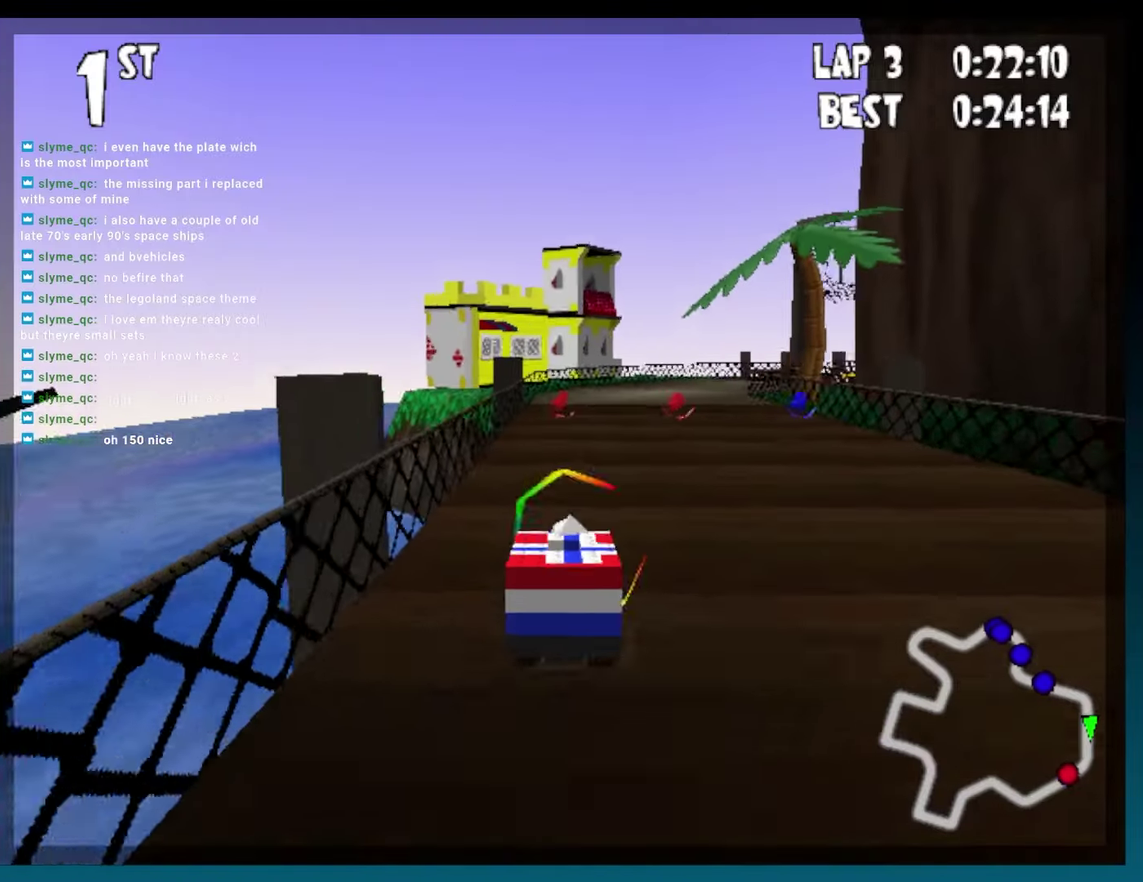
{"buttons": ["A", "B"], "events": [[100, "DPAD_RIGHT", "down"], [400, "R2", "down"], [467, "DPAD_RIGHT", "up"], [467, "R2", "up"]]}
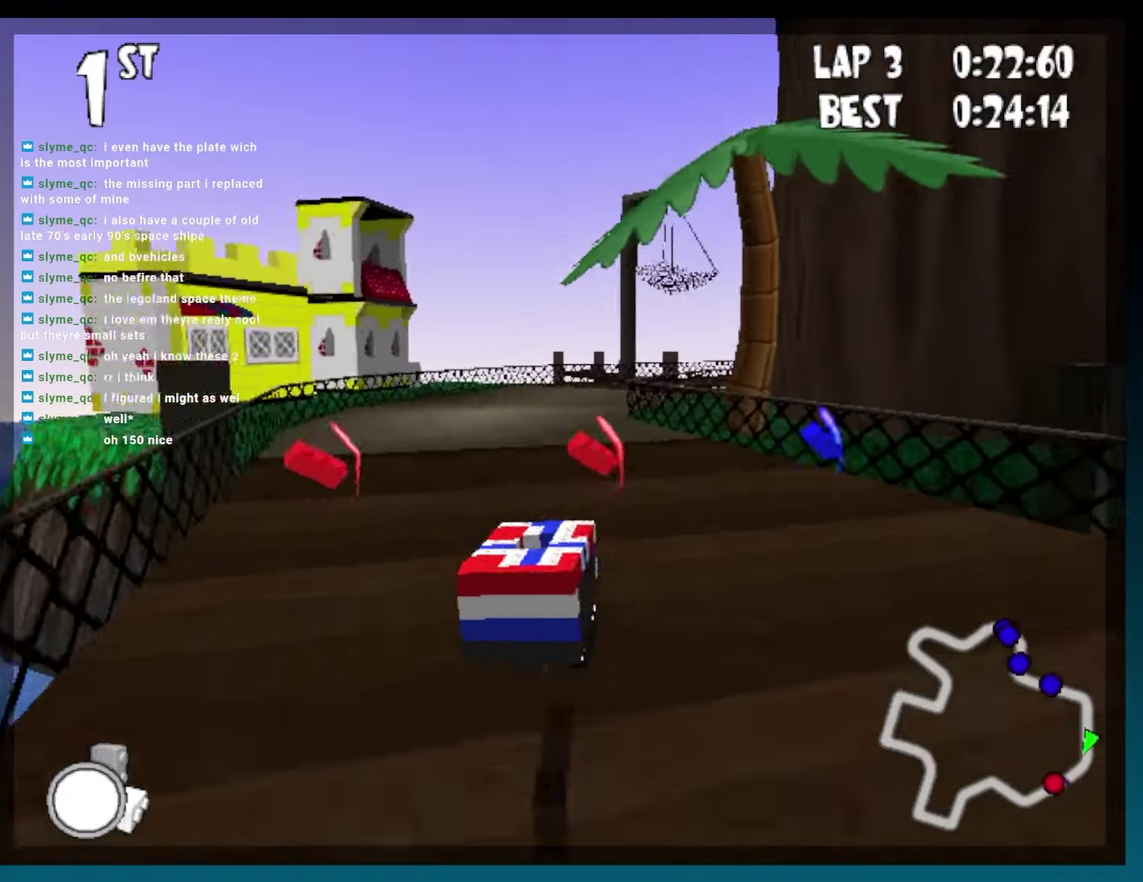
{"buttons": ["A", "B", "DPAD_RIGHT"], "events": [[83, "DPAD_LEFT", "down"], [133, "R2", "down"], [233, "DPAD_LEFT", "up"], [233, "R2", "up"], [367, "DPAD_RIGHT", "down"]]}
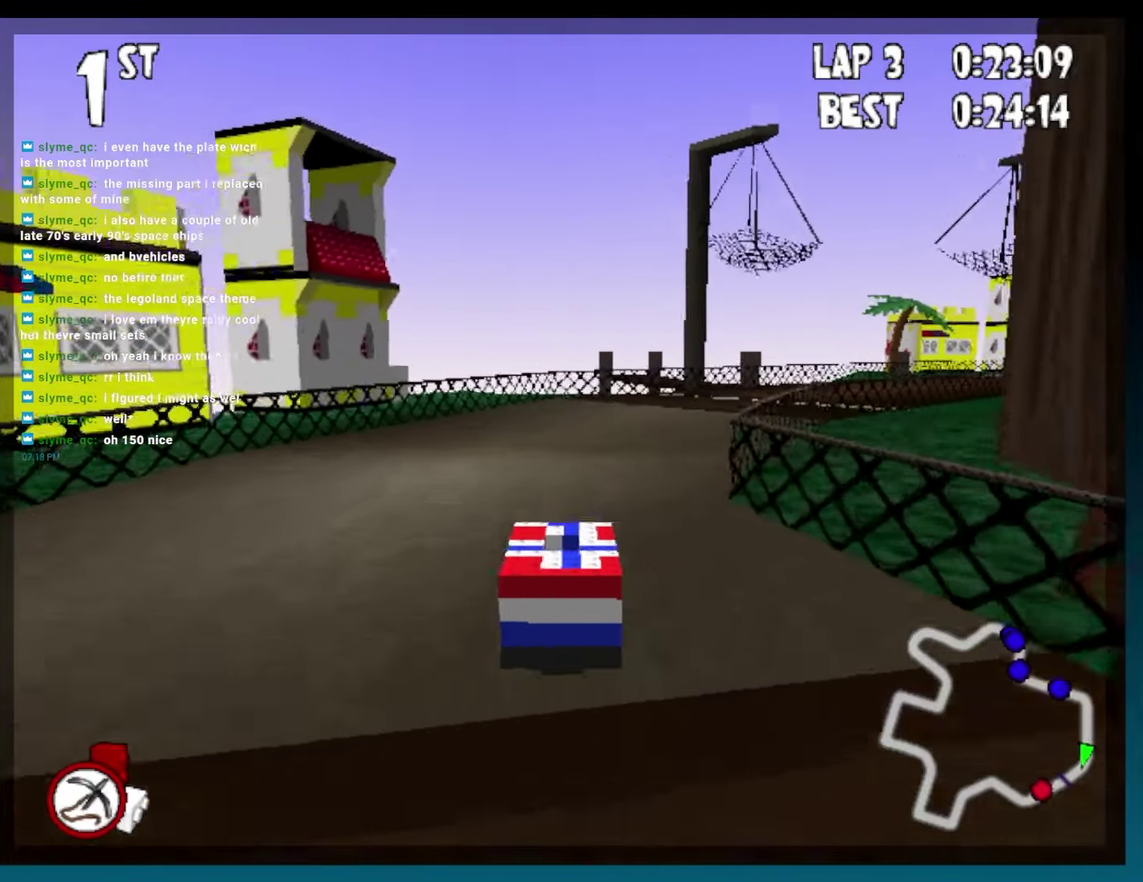
{"buttons": ["A", "B", "DPAD_RIGHT"], "events": [[350, "DPAD_RIGHT", "up"], [500, "DPAD_RIGHT", "down"]]}
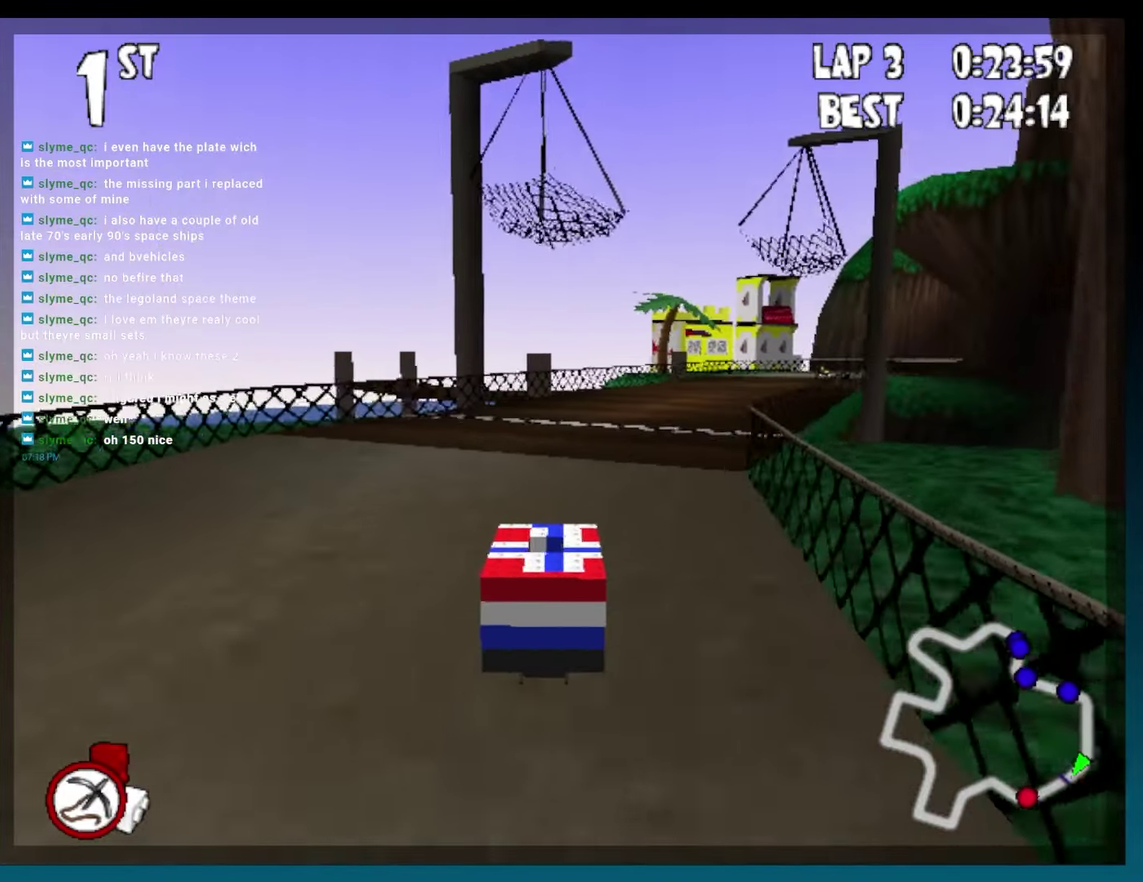
{"buttons": ["A", "B", "DPAD_LEFT"], "events": [[100, "R2", "down"], [217, "R2", "up"], [250, "DPAD_RIGHT", "up"], [250, "L2", "down"], [333, "L2", "up"], [417, "DPAD_LEFT", "down"]]}
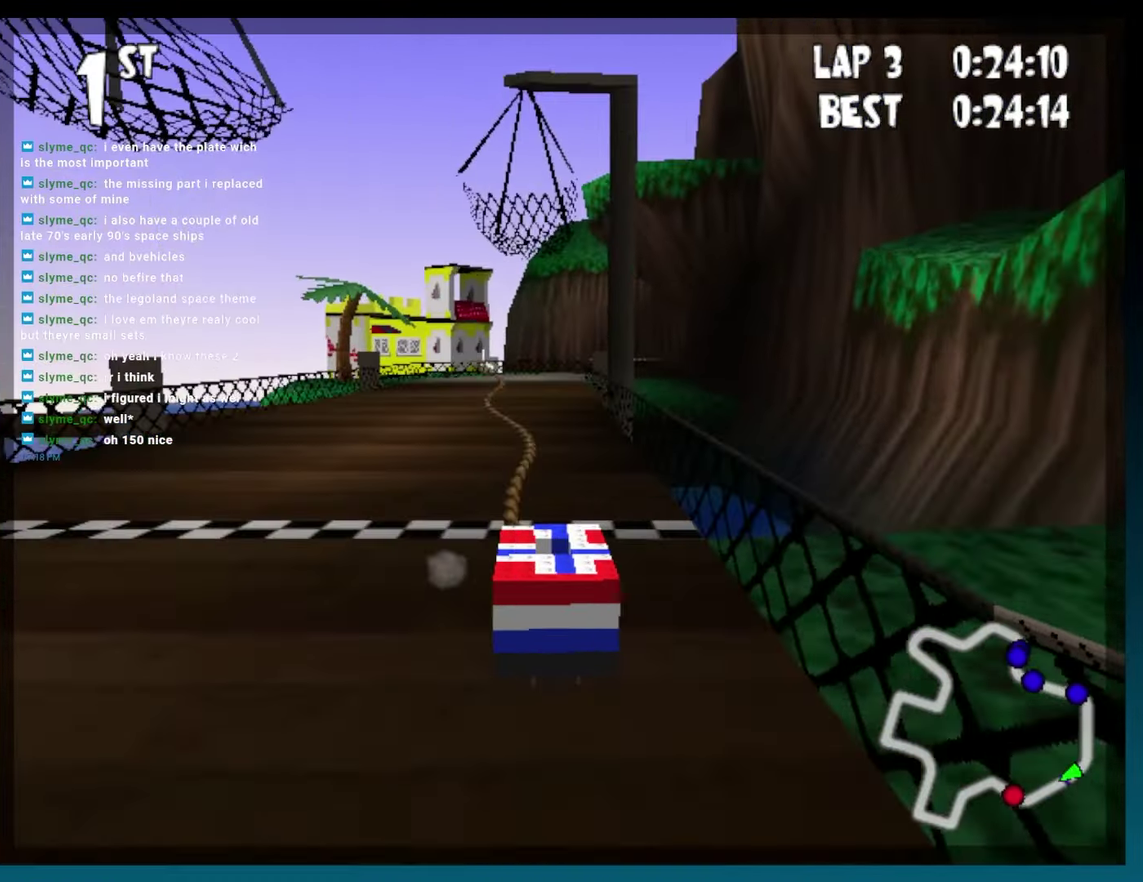
{"buttons": ["B"], "events": [[50, "DPAD_LEFT", "up"], [167, "DPAD_RIGHT", "down"], [300, "DPAD_RIGHT", "up"], [450, "A", "up"]]}
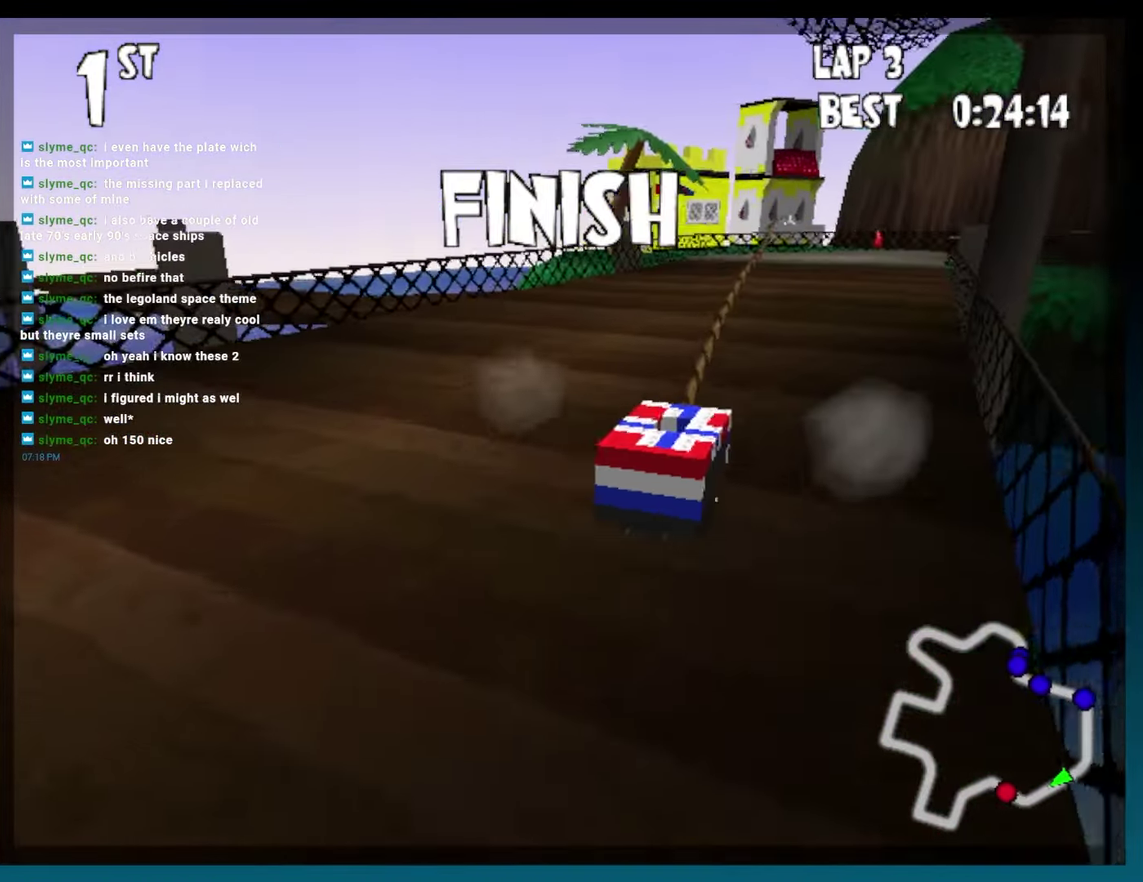
{"buttons": [], "events": [[117, "B", "up"]]}